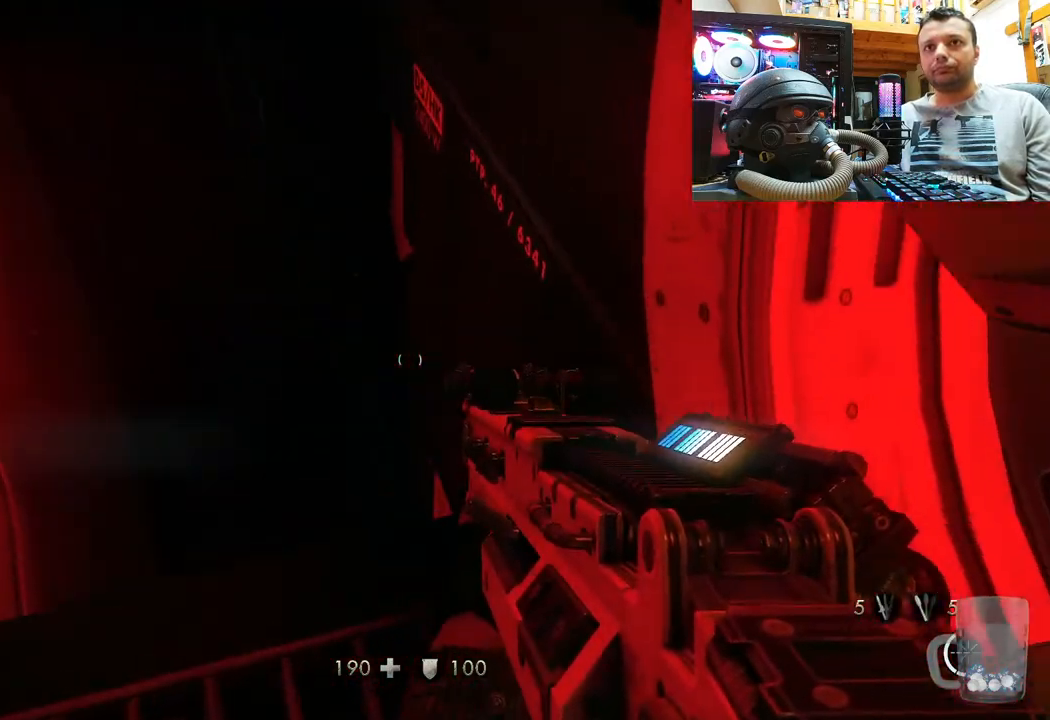
Gameplay with a controller (PlayStation layout); each line is a JSON object with the inputs held at the frame after it. "events" lists button and stick changes between this image and that frame as [ms after this image, input, new state], when the widget could be followed in between. Not read: R1.
{"buttons": [], "left_stick": "center", "right_stick": "up-left", "events": [[67, "left_stick", "down-left"], [200, "left_stick", "up-left"], [333, "right_stick", "up"], [400, "left_stick", "center"], [433, "right_stick", "up-left"]]}
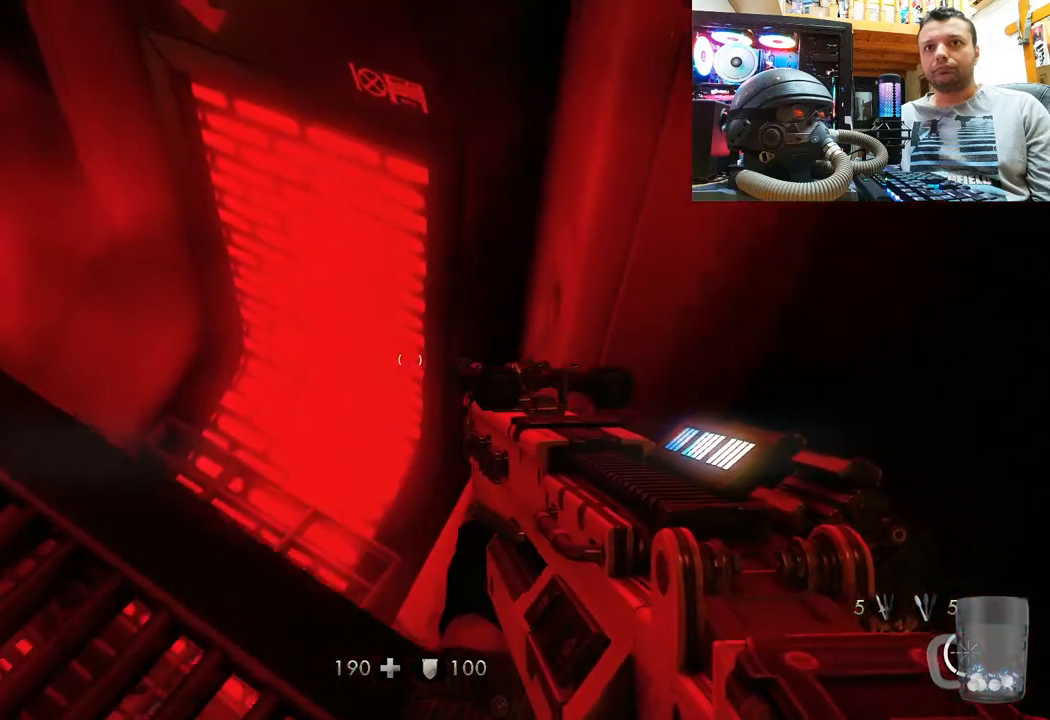
{"buttons": [], "left_stick": "center", "right_stick": "down-left", "events": [[117, "right_stick", "down-left"], [133, "left_stick", "left"], [217, "left_stick", "down-left"], [450, "left_stick", "center"]]}
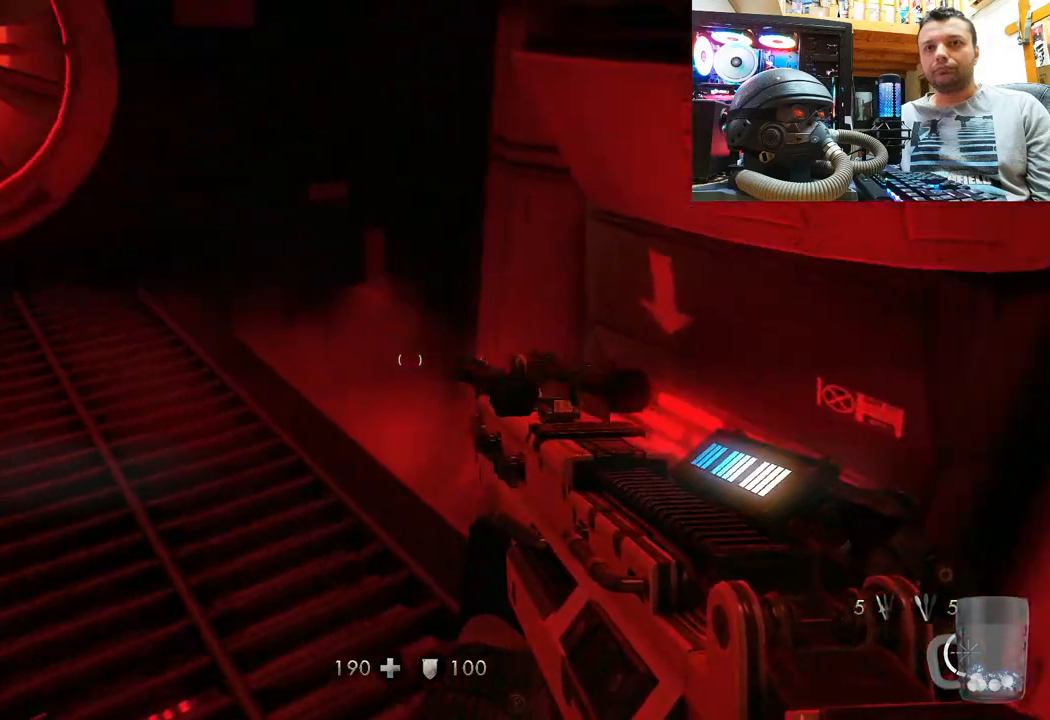
{"buttons": [], "left_stick": "center", "right_stick": "center", "events": [[167, "right_stick", "center"], [217, "right_stick", "left"], [350, "right_stick", "up-left"], [483, "right_stick", "center"]]}
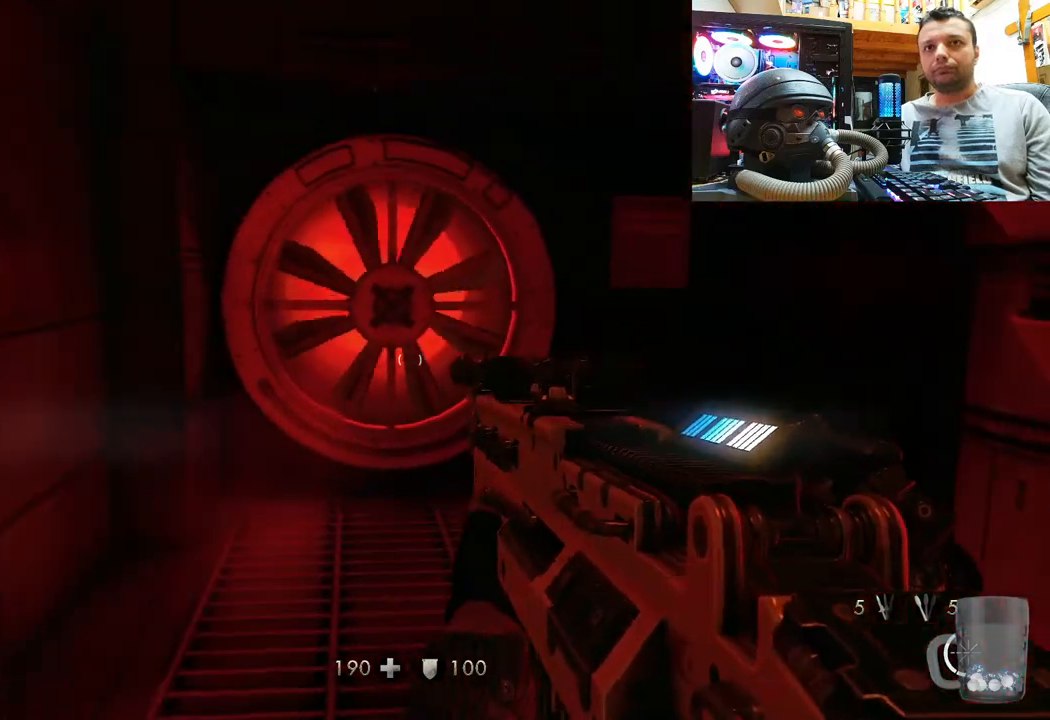
{"buttons": [], "left_stick": "center", "right_stick": "center", "events": [[333, "DPAD_DOWN", "down"], [483, "DPAD_DOWN", "up"]]}
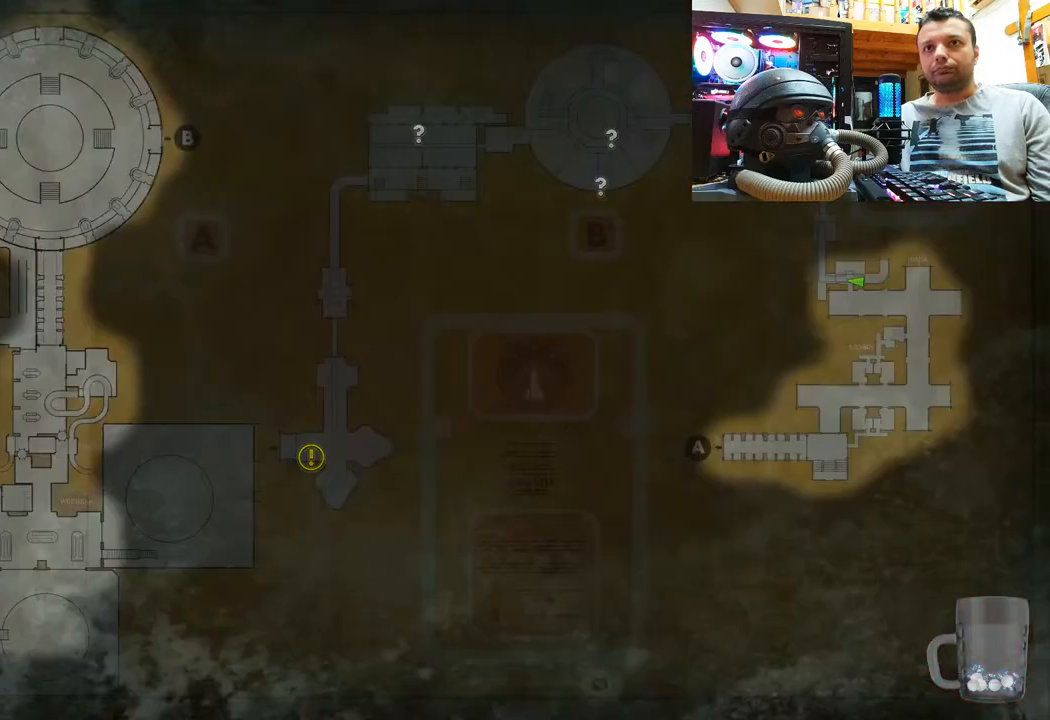
{"buttons": [], "left_stick": "center", "right_stick": "center", "events": []}
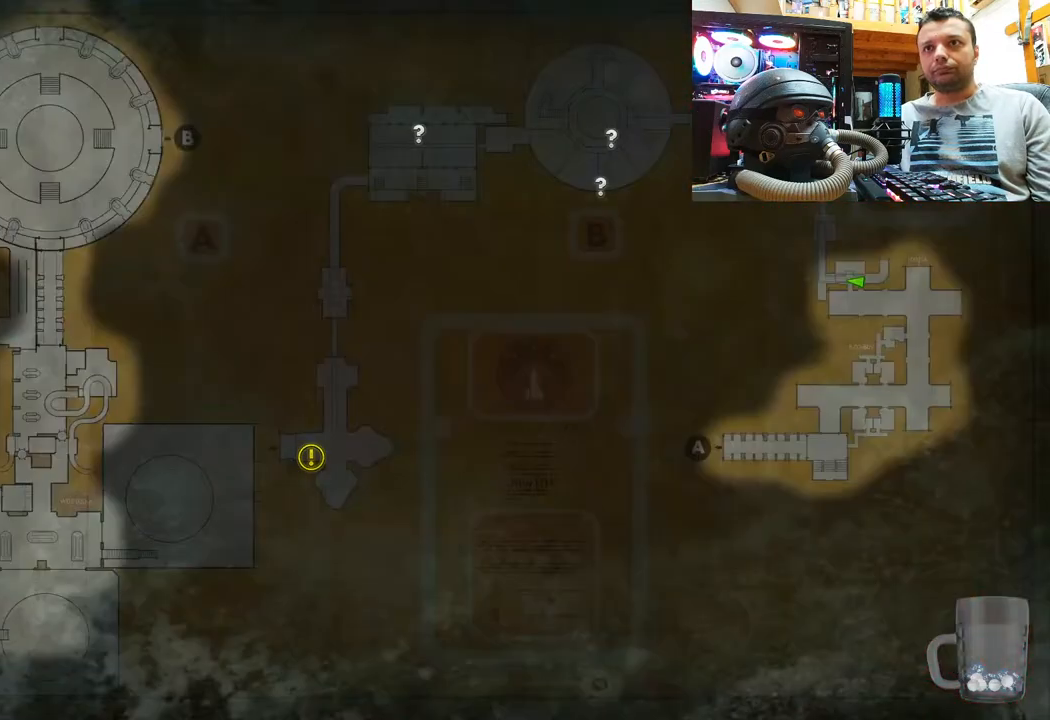
{"buttons": [], "left_stick": "center", "right_stick": "center", "events": []}
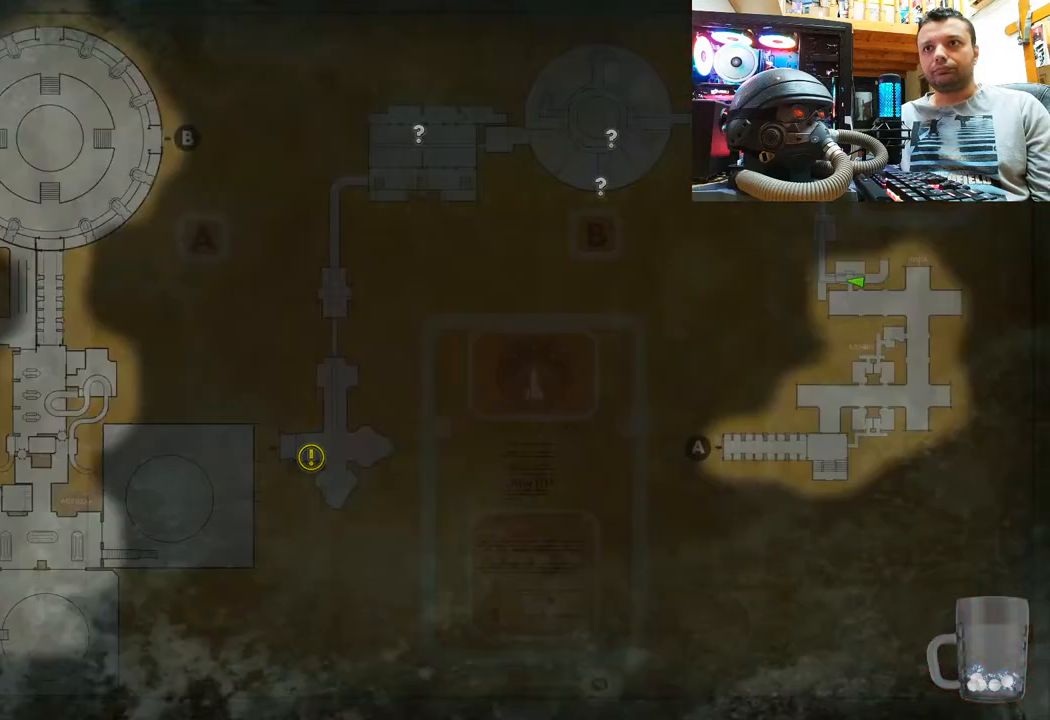
{"buttons": [], "left_stick": "center", "right_stick": "center", "events": []}
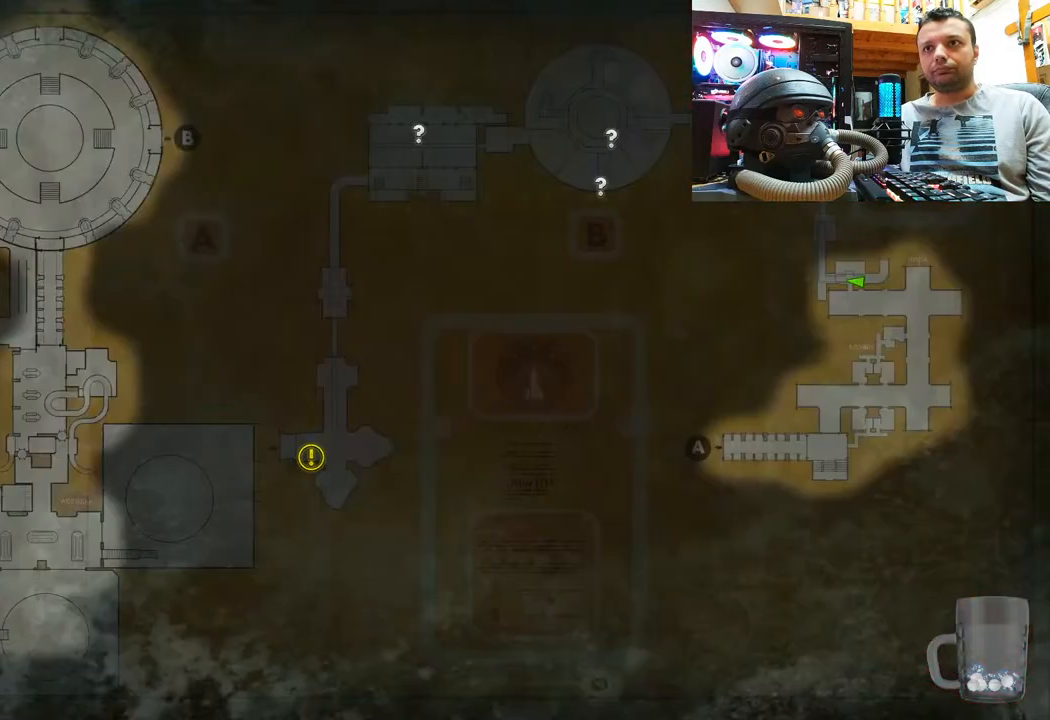
{"buttons": [], "left_stick": "center", "right_stick": "center", "events": []}
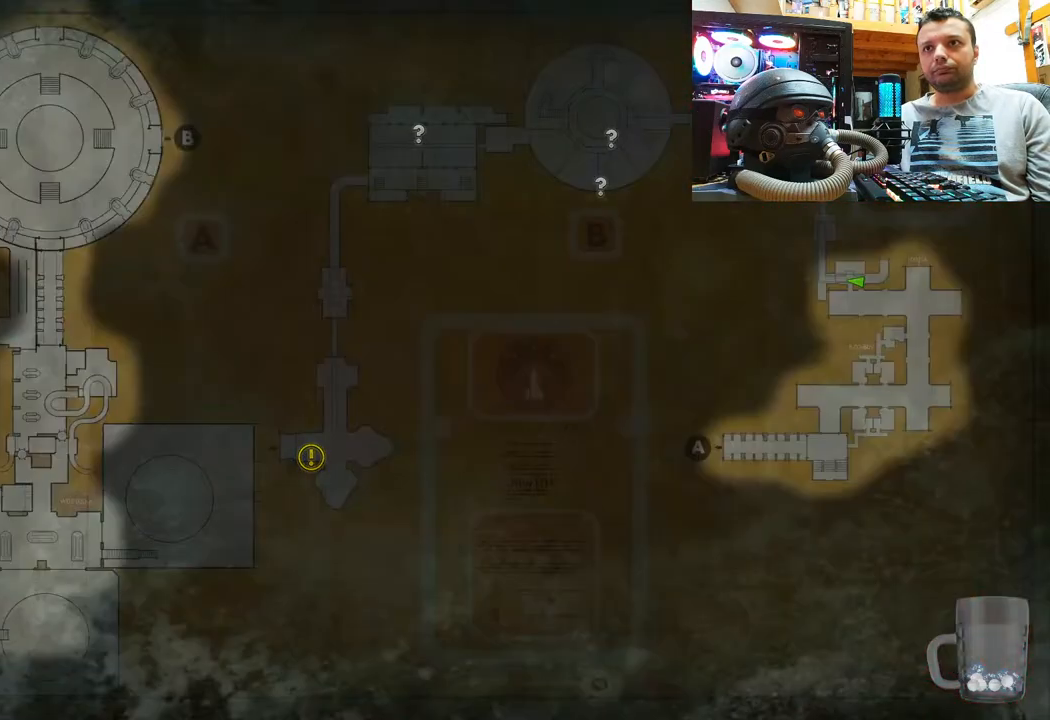
{"buttons": [], "left_stick": "up", "right_stick": "center"}
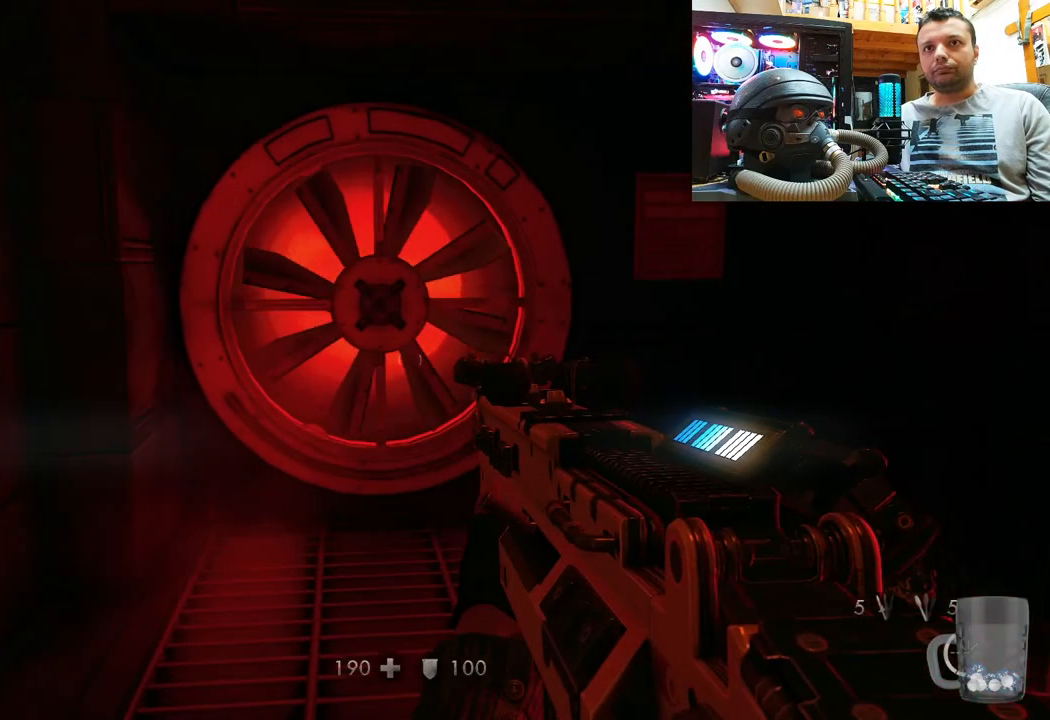
{"buttons": [], "left_stick": "up", "right_stick": "up", "events": [[133, "right_stick", "up"]]}
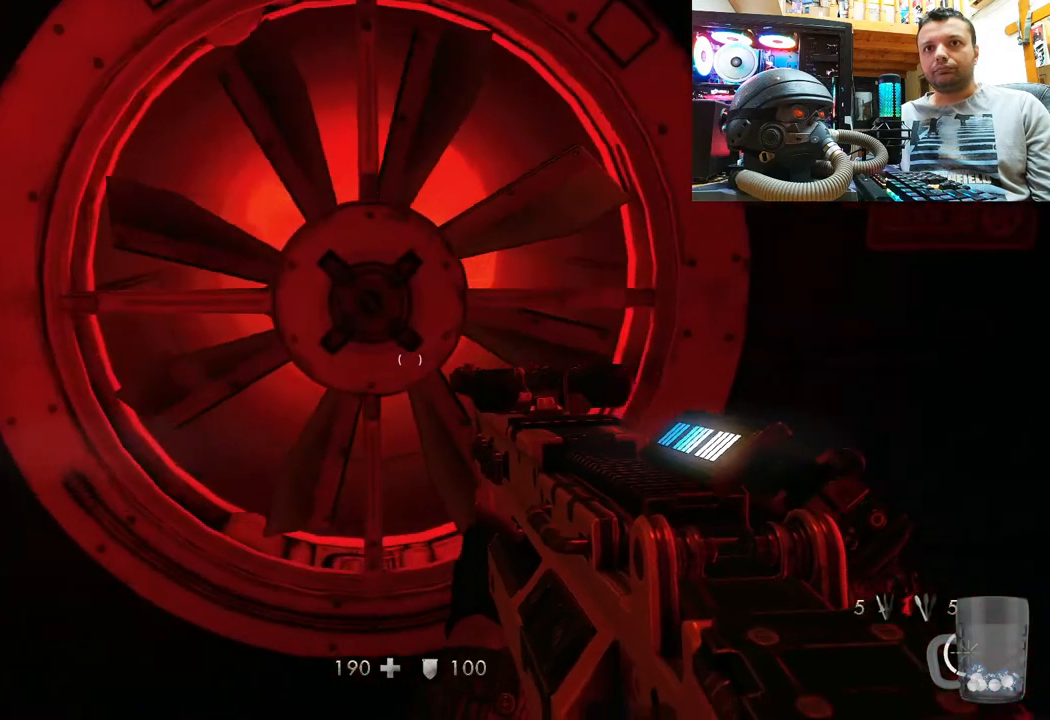
{"buttons": [], "left_stick": "left", "right_stick": "up", "events": [[83, "left_stick", "up-left"], [200, "left_stick", "center"], [350, "left_stick", "left"]]}
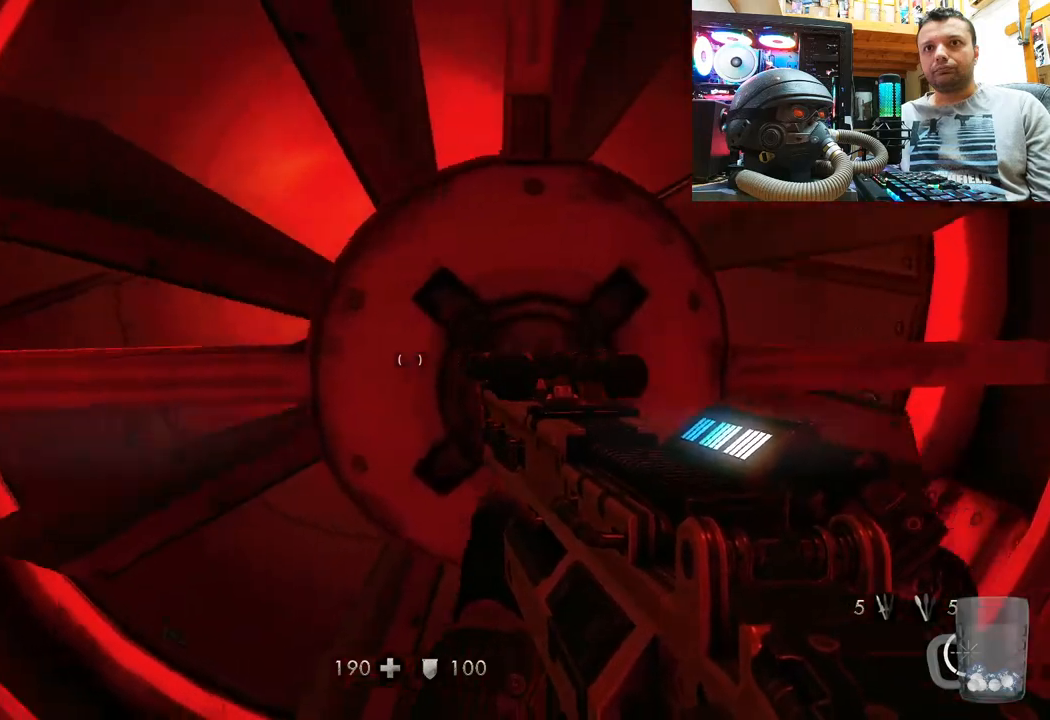
{"buttons": [], "left_stick": "right", "right_stick": "down-right", "events": [[17, "left_stick", "center"], [167, "right_stick", "right"], [217, "left_stick", "right"], [383, "right_stick", "down-right"]]}
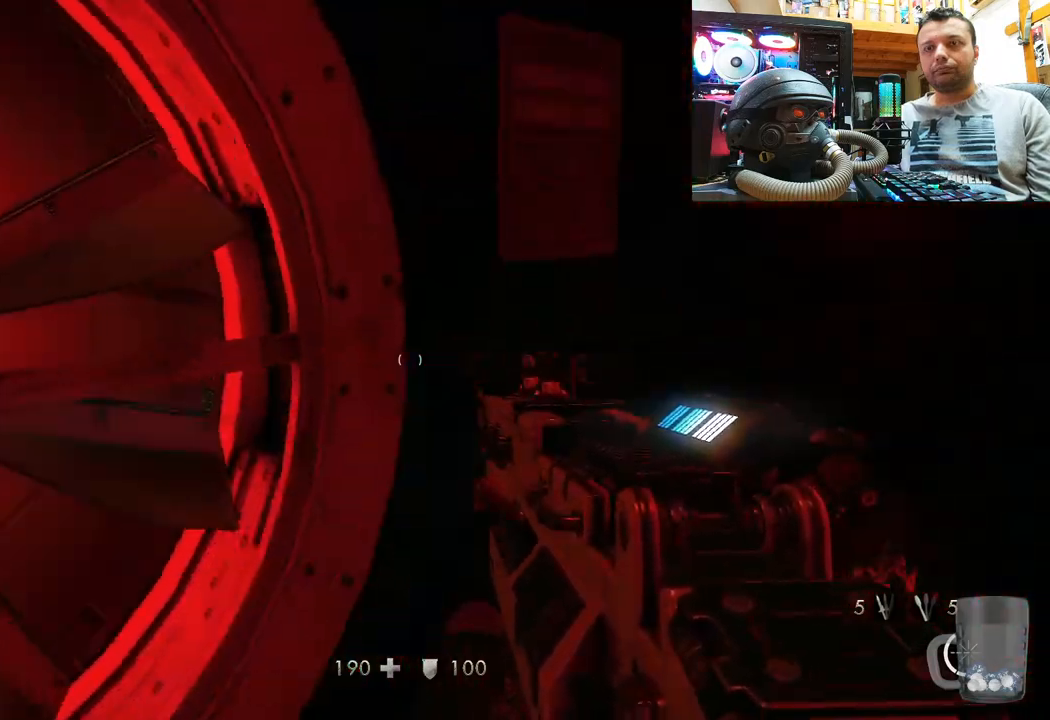
{"buttons": [], "left_stick": "center", "right_stick": "down-right", "events": [[33, "left_stick", "center"]]}
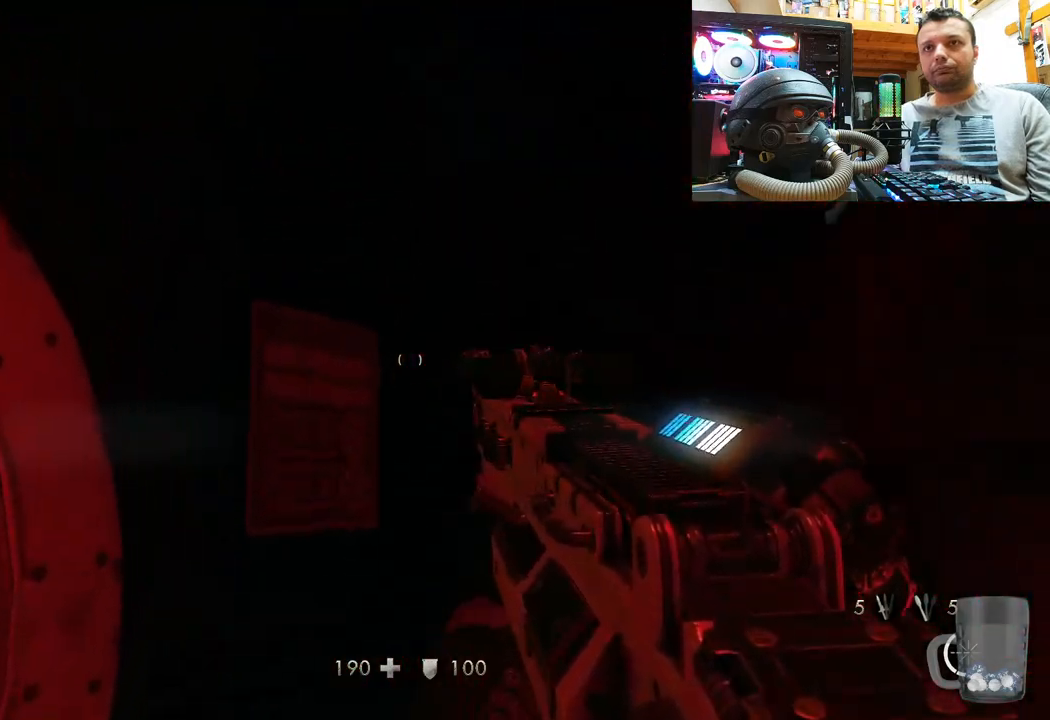
{"buttons": [], "left_stick": "center", "right_stick": "up-right", "events": [[250, "right_stick", "right"], [383, "right_stick", "up-right"]]}
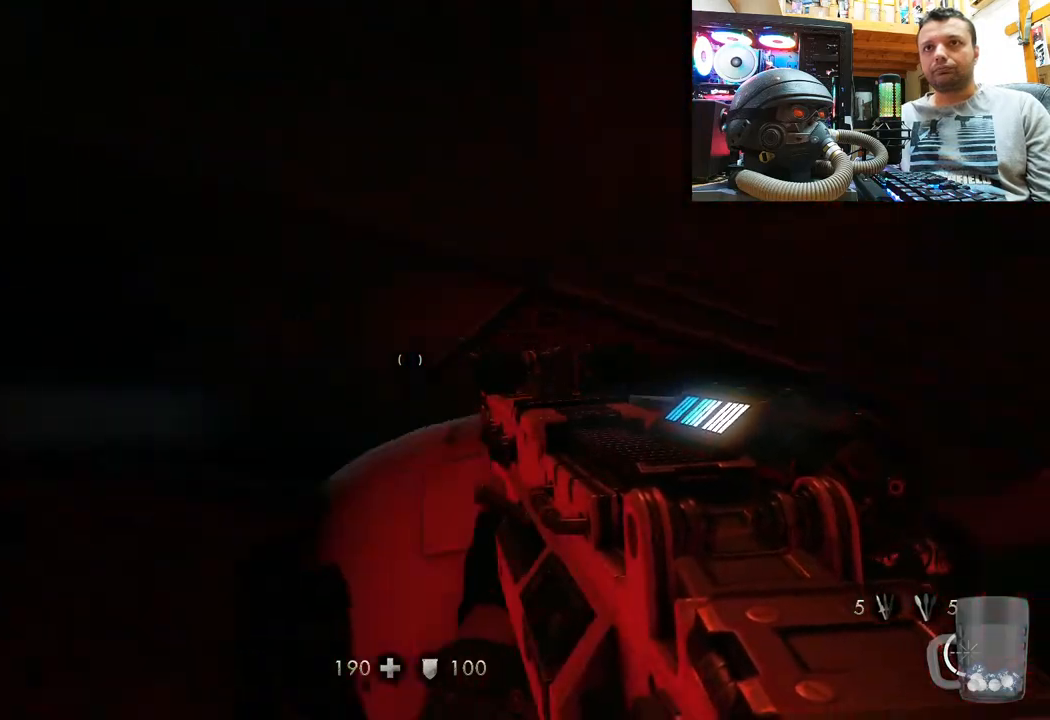
{"buttons": [], "left_stick": "center", "right_stick": "up-right", "events": []}
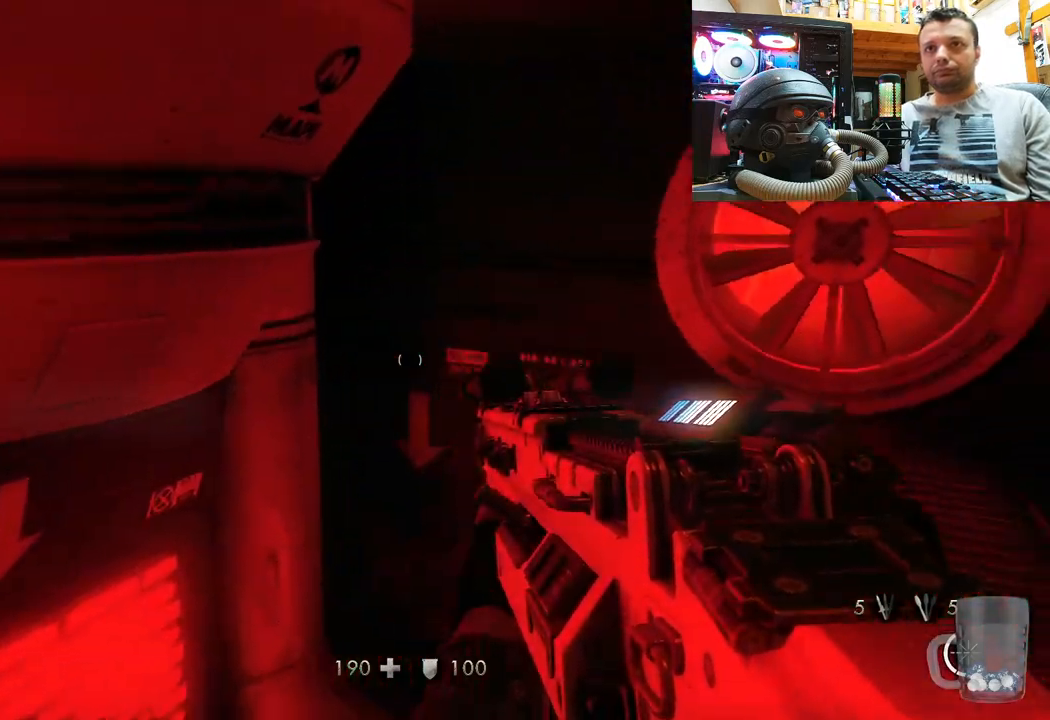
{"buttons": [], "left_stick": "up", "right_stick": "up-left", "events": [[233, "left_stick", "up"], [350, "right_stick", "up"], [467, "right_stick", "up-left"]]}
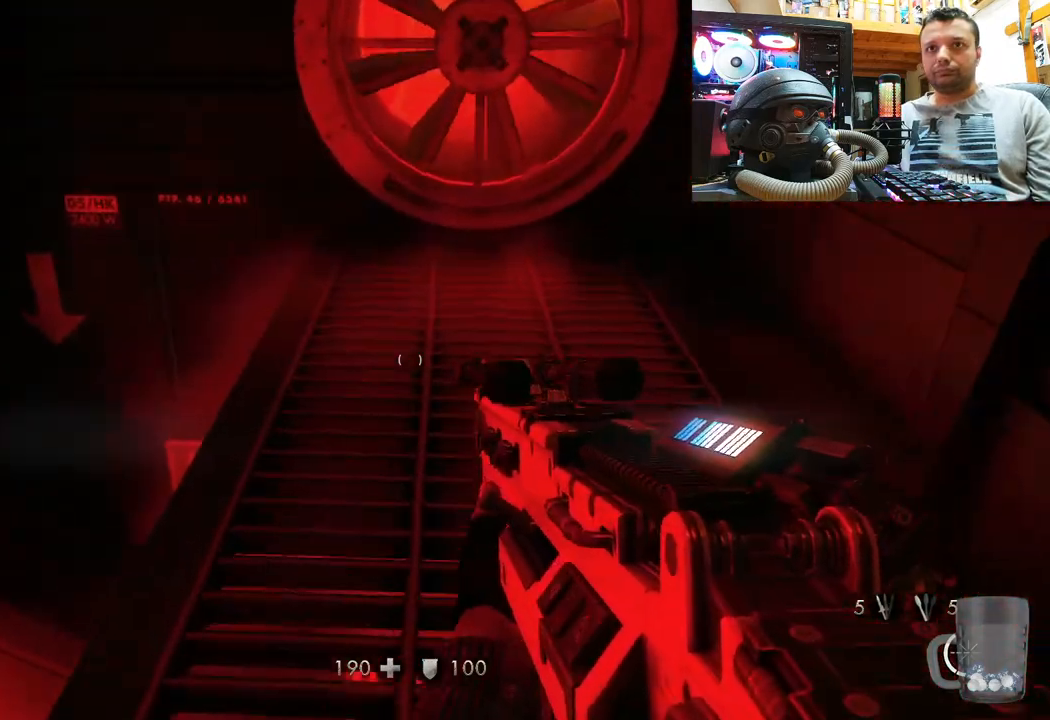
{"buttons": [], "left_stick": "up", "right_stick": "up", "events": [[150, "right_stick", "up"], [267, "right_stick", "center"], [383, "right_stick", "up"]]}
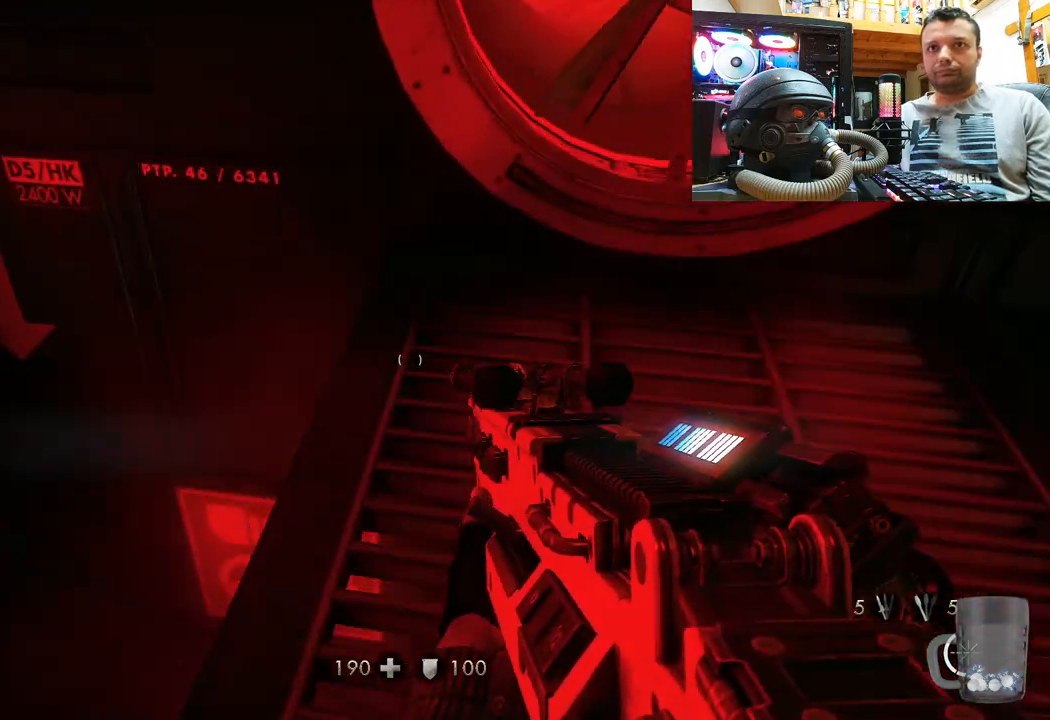
{"buttons": [], "left_stick": "left", "right_stick": "up", "events": [[67, "left_stick", "center"], [167, "left_stick", "up"], [217, "right_stick", "up-left"], [267, "left_stick", "center"], [383, "left_stick", "left"], [467, "right_stick", "up"]]}
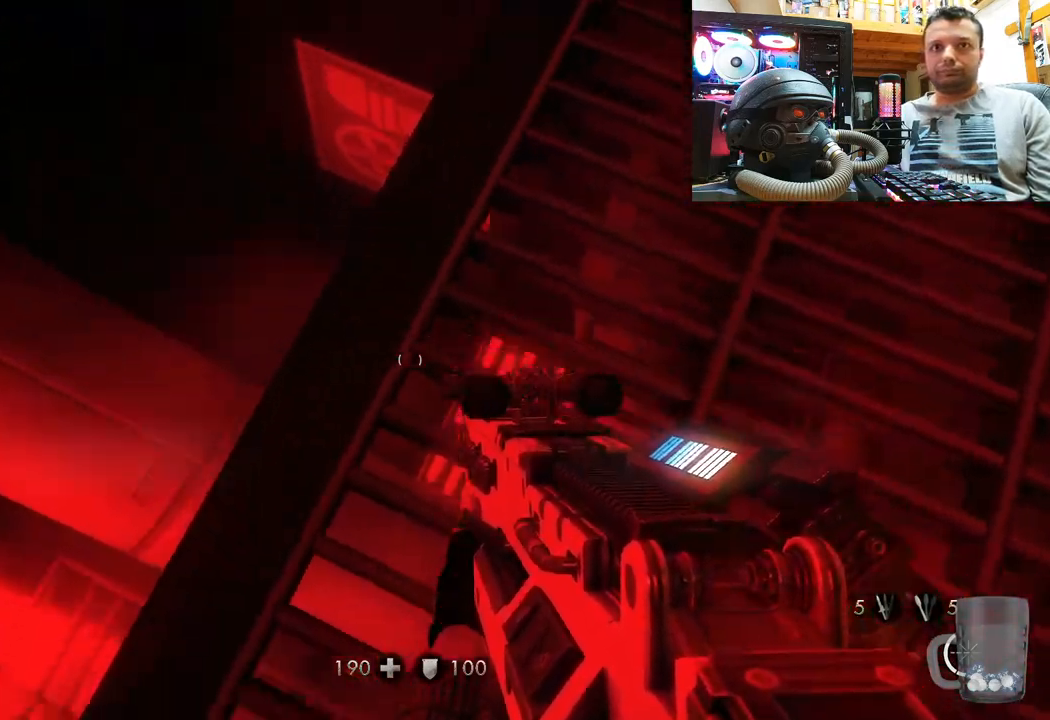
{"buttons": [], "left_stick": "up-left", "right_stick": "center", "events": [[117, "left_stick", "center"], [417, "left_stick", "up-left"], [450, "right_stick", "center"]]}
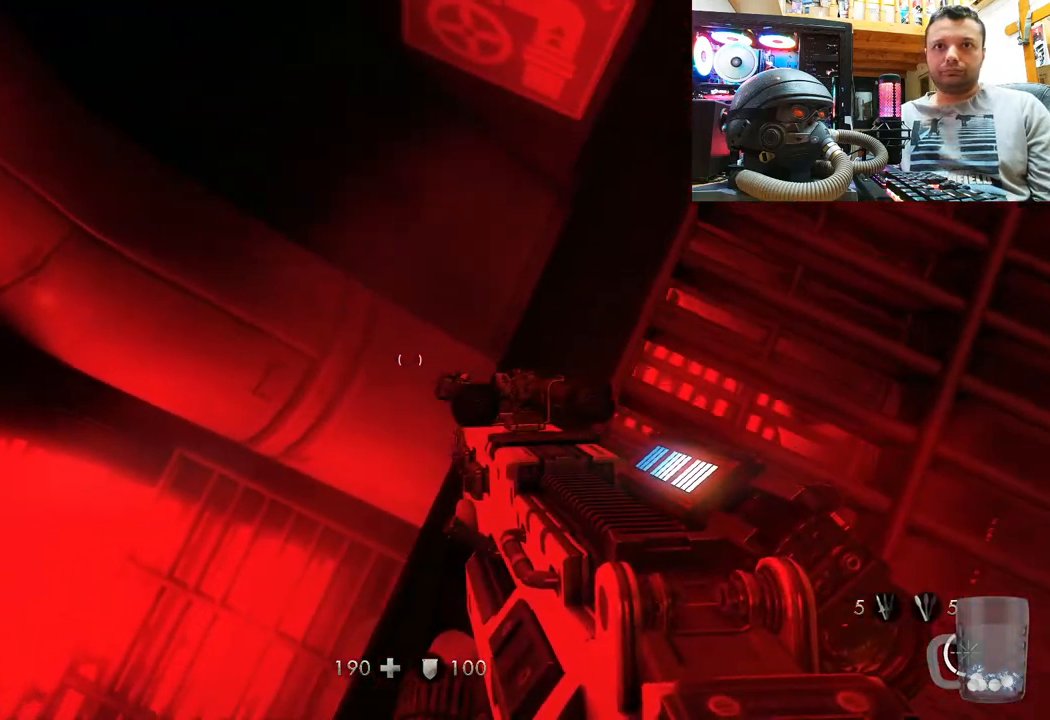
{"buttons": [], "left_stick": "center", "right_stick": "down-right", "events": [[17, "right_stick", "right"], [200, "right_stick", "down-right"], [283, "left_stick", "center"]]}
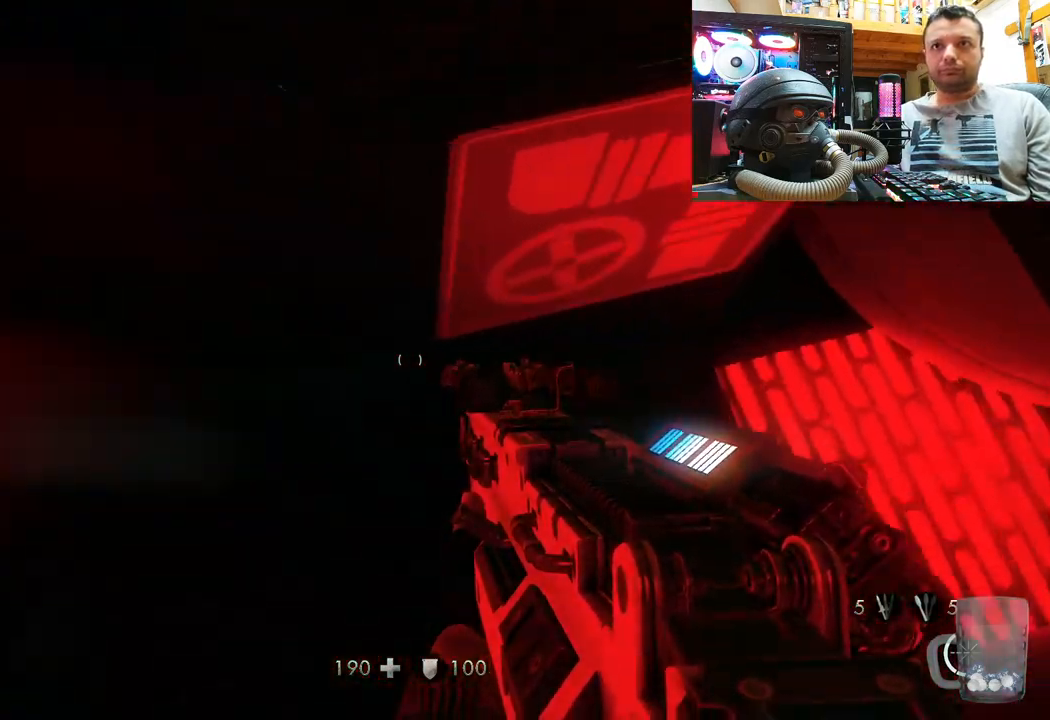
{"buttons": [], "left_stick": "down-left", "right_stick": "down-right", "events": [[300, "left_stick", "down-left"]]}
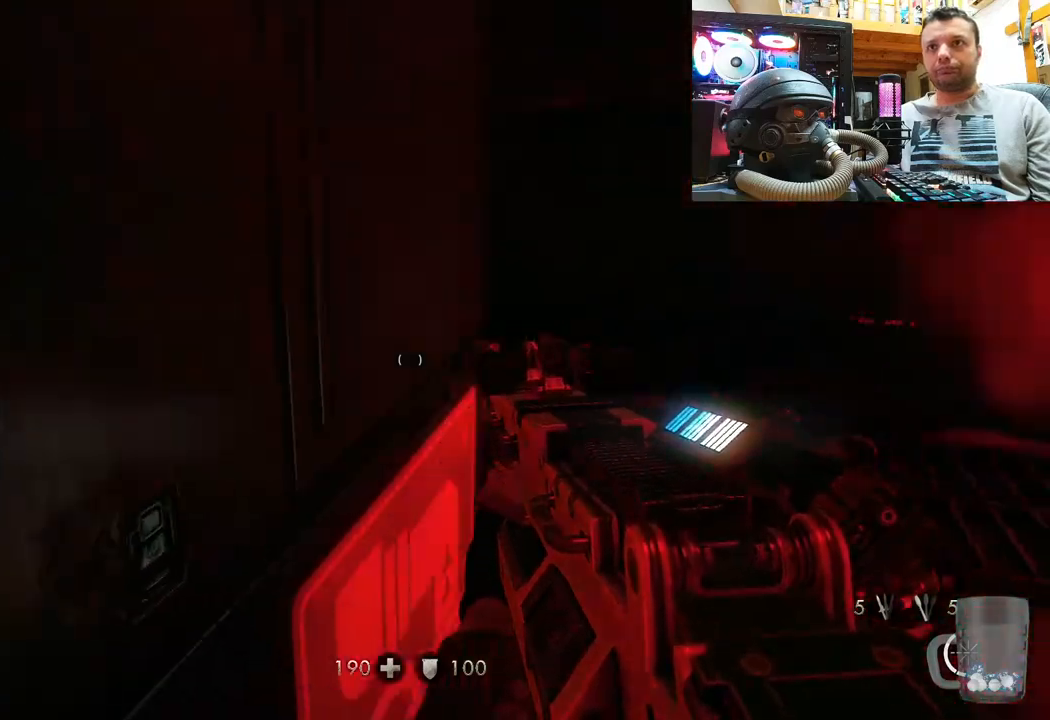
{"buttons": [], "left_stick": "down-right", "right_stick": "left", "events": [[83, "right_stick", "right"], [100, "left_stick", "center"], [217, "right_stick", "center"], [367, "right_stick", "left"], [467, "left_stick", "down-right"]]}
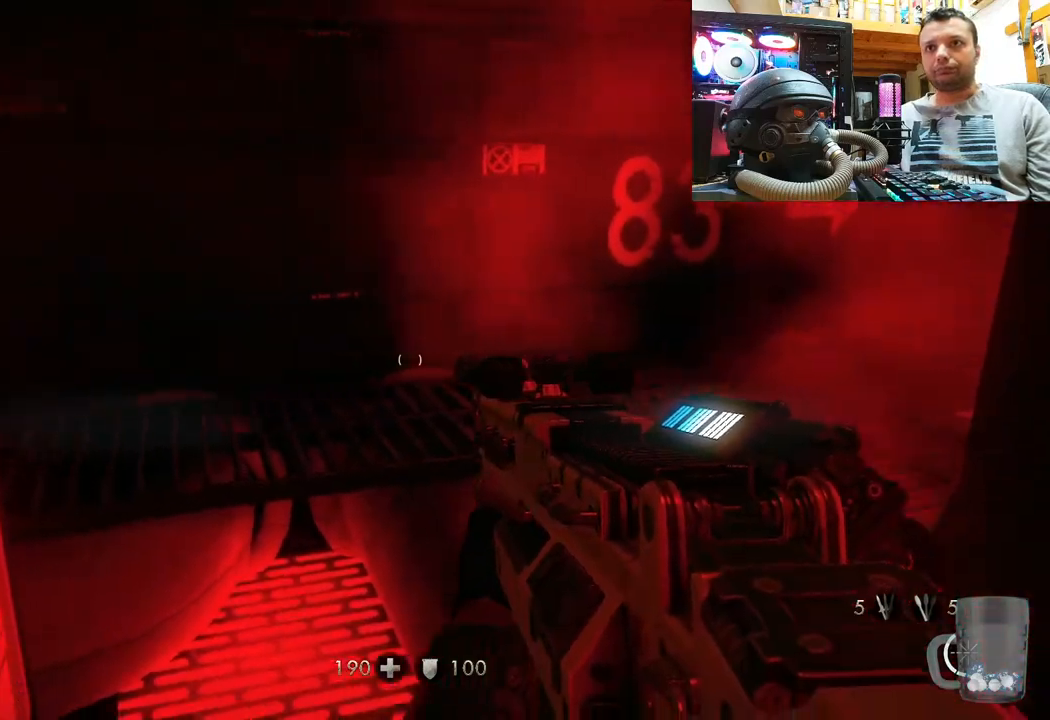
{"buttons": [], "left_stick": "center", "right_stick": "left", "events": [[333, "left_stick", "center"]]}
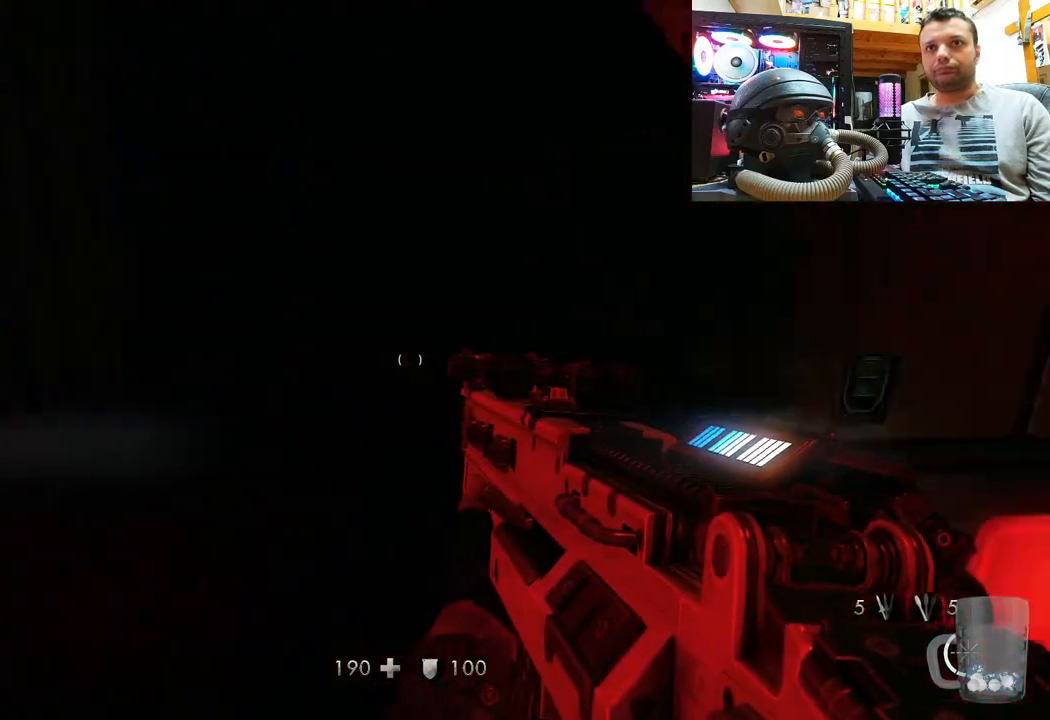
{"buttons": [], "left_stick": "center", "right_stick": "down-right", "events": [[50, "right_stick", "center"], [200, "right_stick", "down"], [300, "right_stick", "down-right"]]}
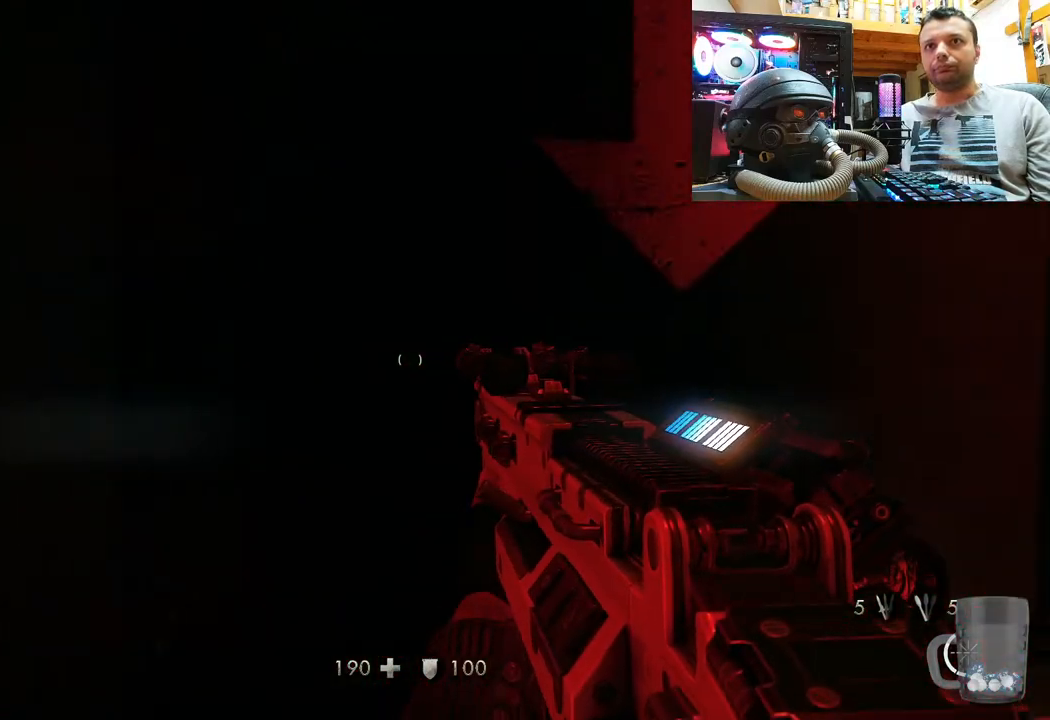
{"buttons": [], "left_stick": "center", "right_stick": "up-right", "events": [[83, "right_stick", "right"], [317, "right_stick", "up-right"]]}
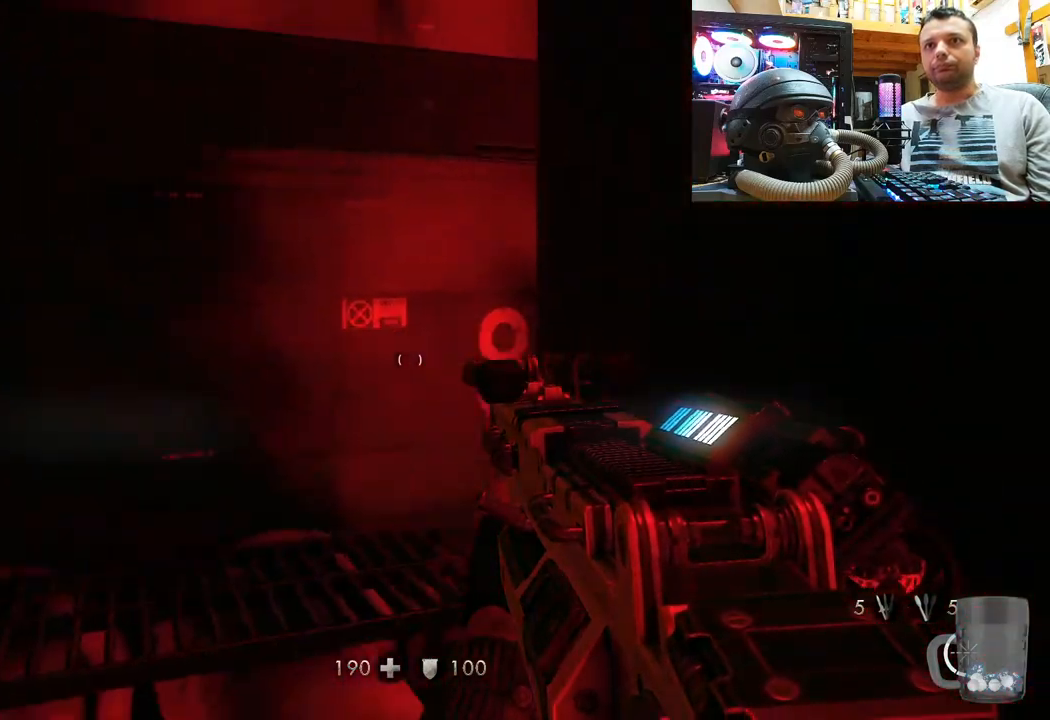
{"buttons": [], "left_stick": "left", "right_stick": "up-left", "events": [[67, "right_stick", "right"], [250, "left_stick", "left"], [500, "right_stick", "up-left"]]}
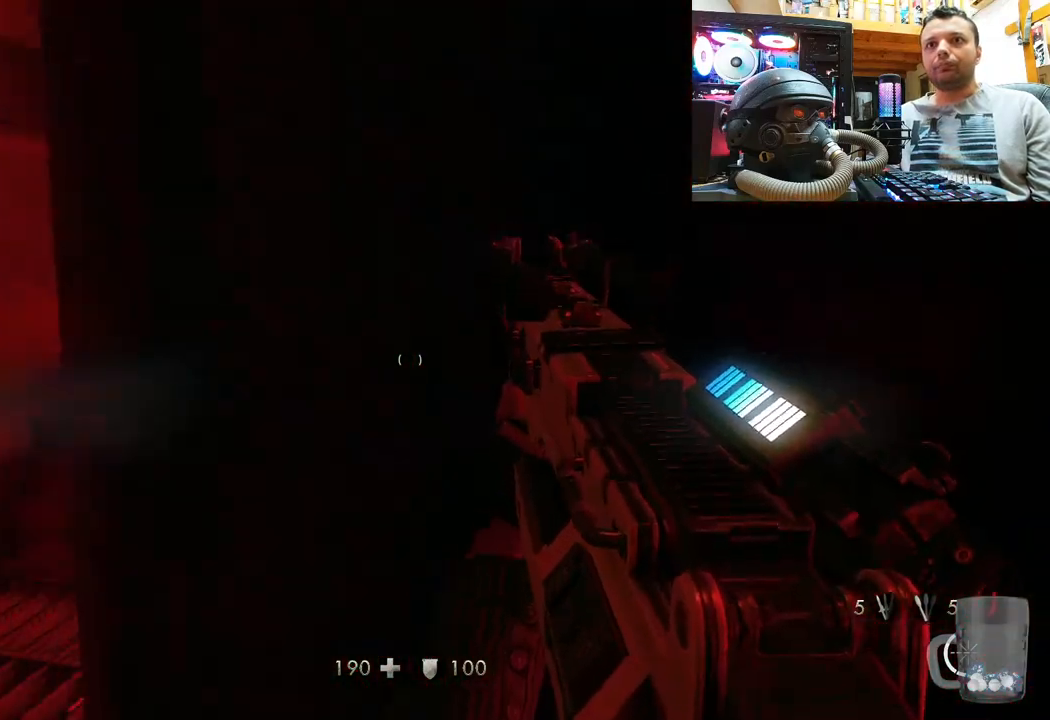
{"buttons": [], "left_stick": "up-left", "right_stick": "right", "events": [[117, "left_stick", "up-left"], [233, "right_stick", "right"]]}
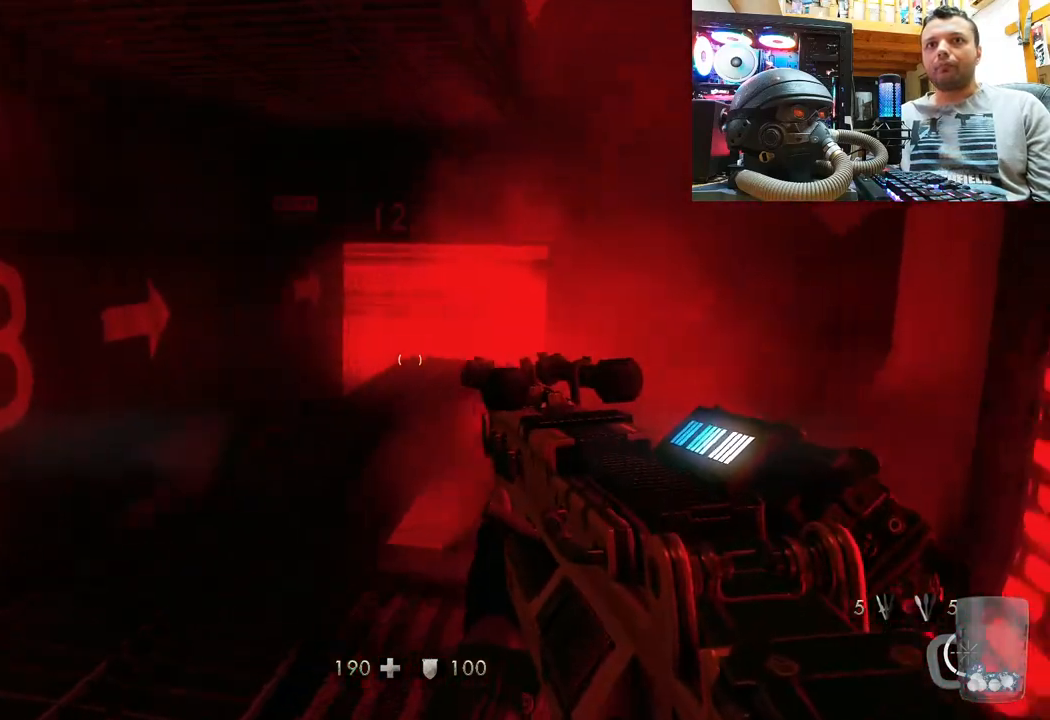
{"buttons": [], "left_stick": "up", "right_stick": "up-right", "events": [[50, "left_stick", "up-right"], [133, "left_stick", "center"], [200, "left_stick", "up-left"], [233, "right_stick", "center"], [317, "right_stick", "right"], [450, "right_stick", "up-right"], [467, "left_stick", "up"]]}
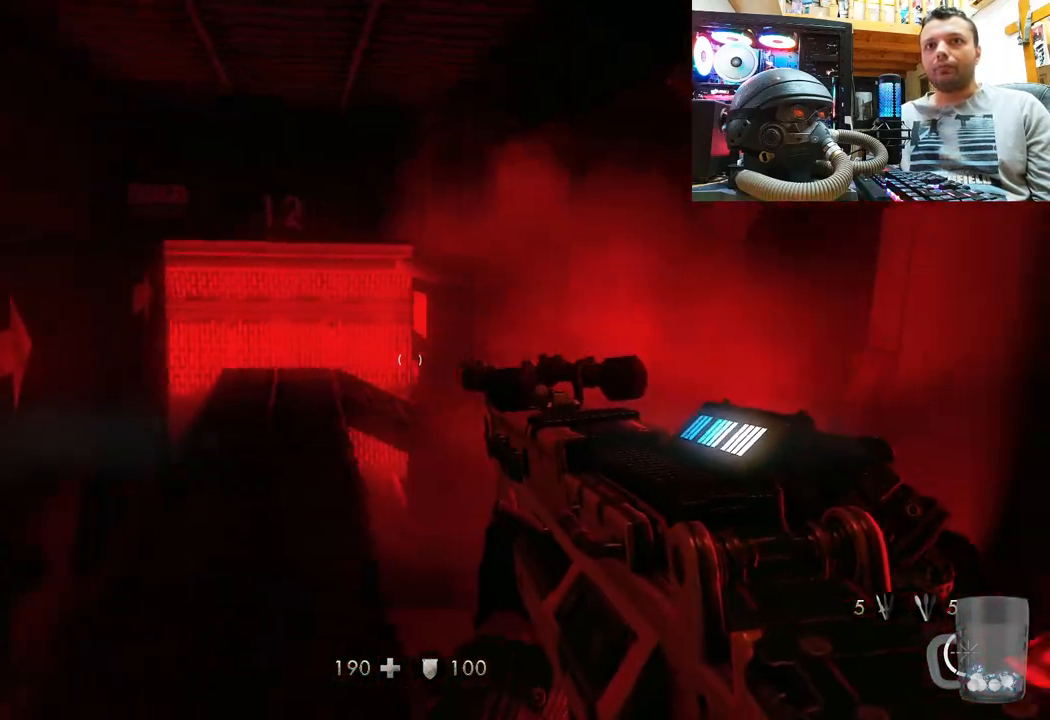
{"buttons": [], "left_stick": "left", "right_stick": "right", "events": [[17, "right_stick", "up"], [167, "right_stick", "up-right"], [233, "left_stick", "up-left"], [333, "right_stick", "right"], [450, "left_stick", "left"]]}
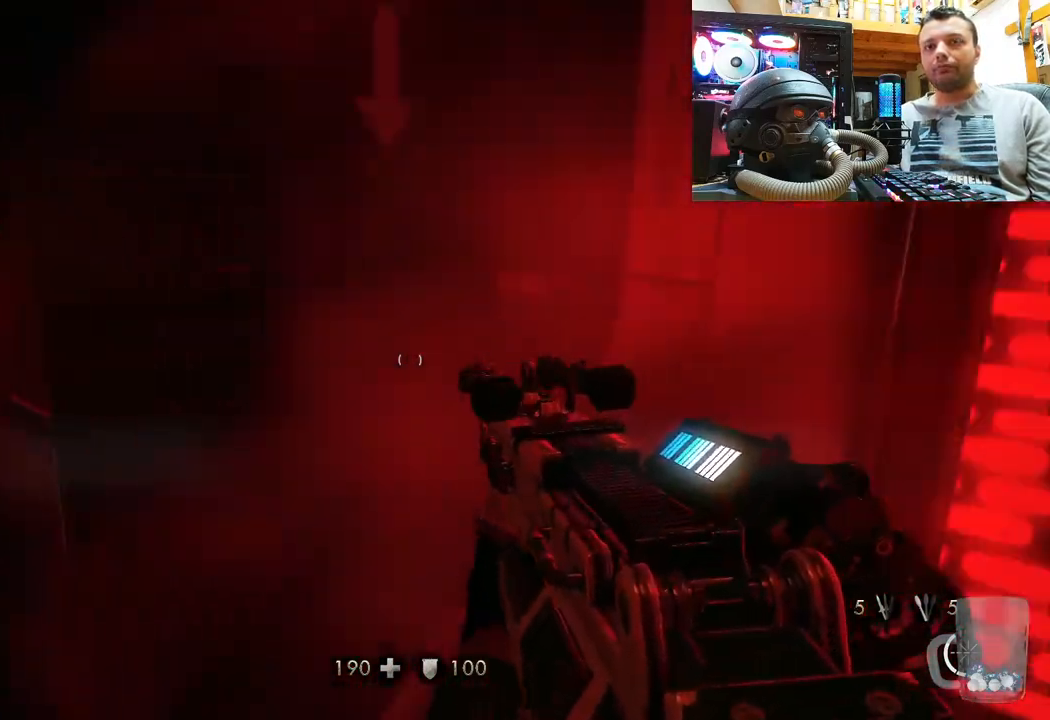
{"buttons": [], "left_stick": "center", "right_stick": "right", "events": [[150, "left_stick", "center"]]}